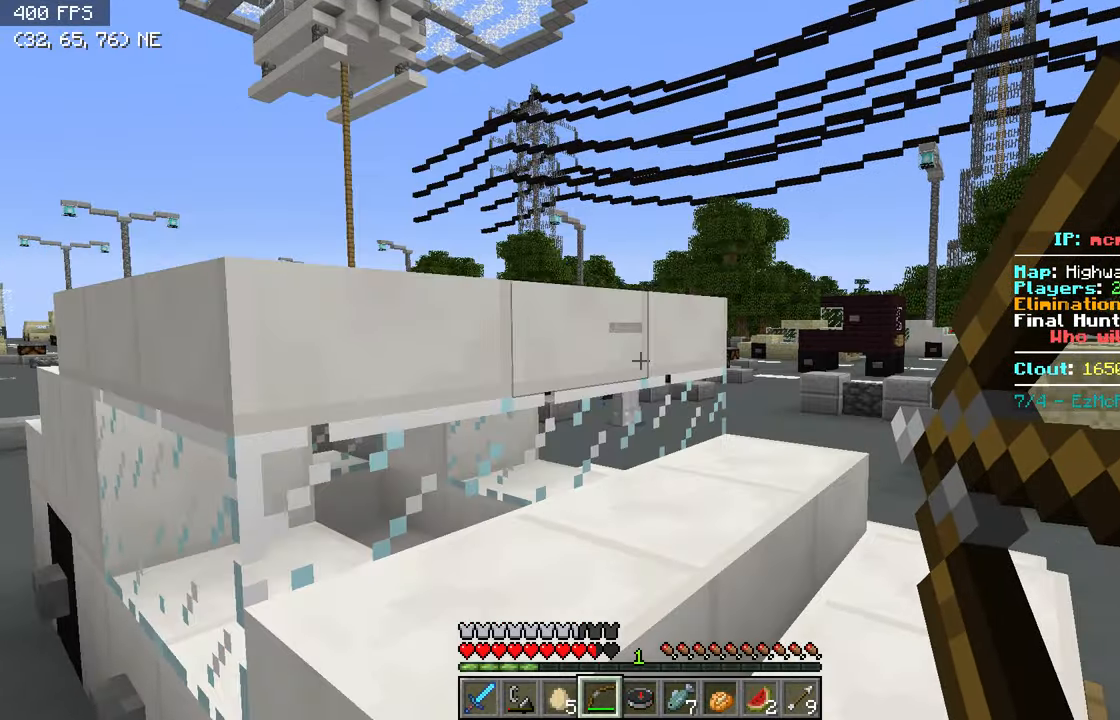
Gameplay with keyboard; each line is a JSON object with the keys held at the frame after it. "events" lists presses ("down") and releases ("up") of "a", "d", "s" and "w" between this image and that frame as [ms after this image, input, new state], when the widget could be followed in between. No other keys are recorded. Mouse input is not recorded.
{"keys": ["a"], "events": [[17, "a", "down"]]}
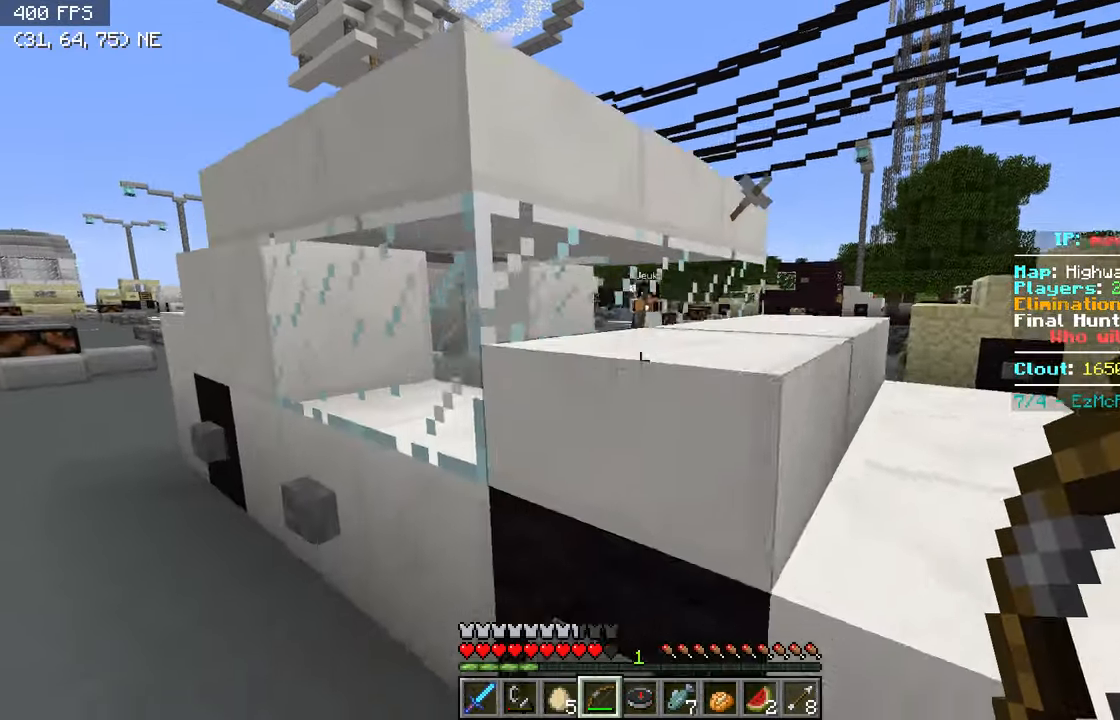
{"keys": ["a"], "events": [[50, "a", "up"], [67, "d", "down"], [117, "w", "down"], [317, "w", "up"], [450, "d", "up"], [500, "a", "down"]]}
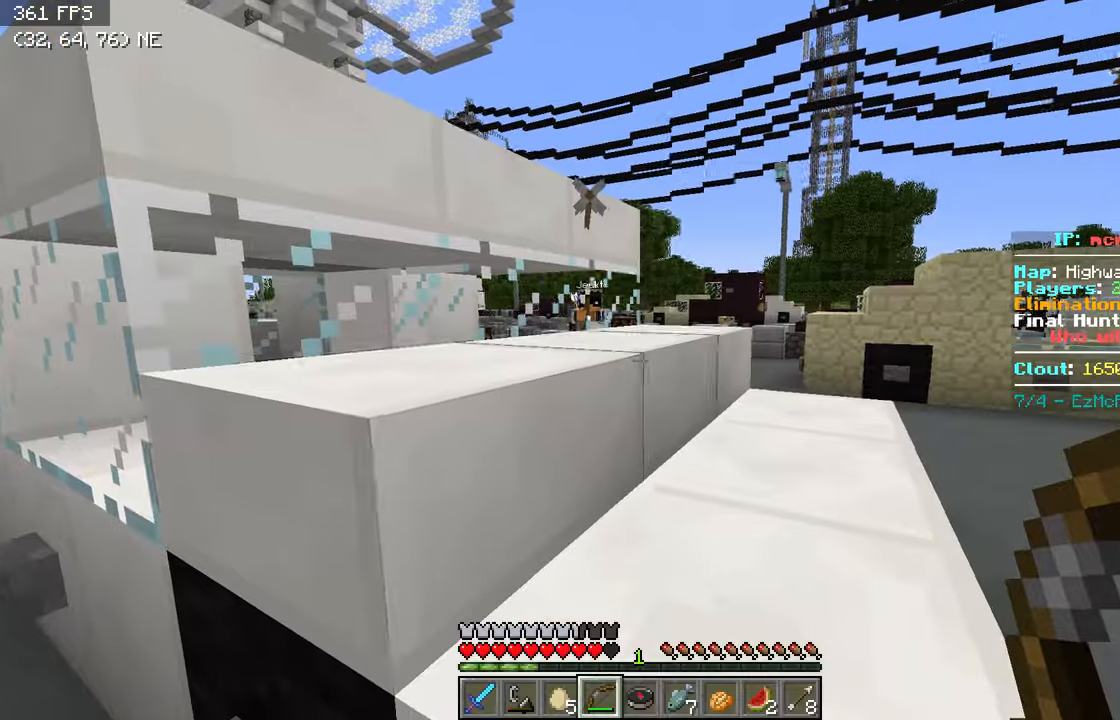
{"keys": ["d"], "events": [[133, "d", "down"], [316, "a", "up"], [316, "d", "up"], [416, "d", "down"]]}
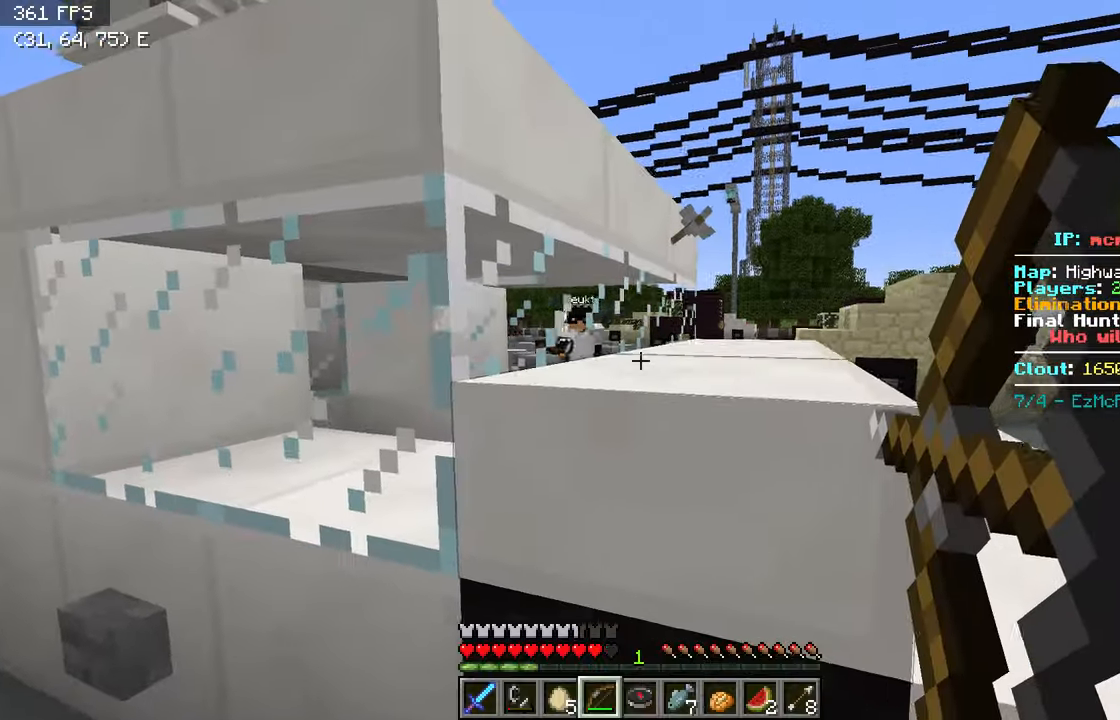
{"keys": ["d"]}
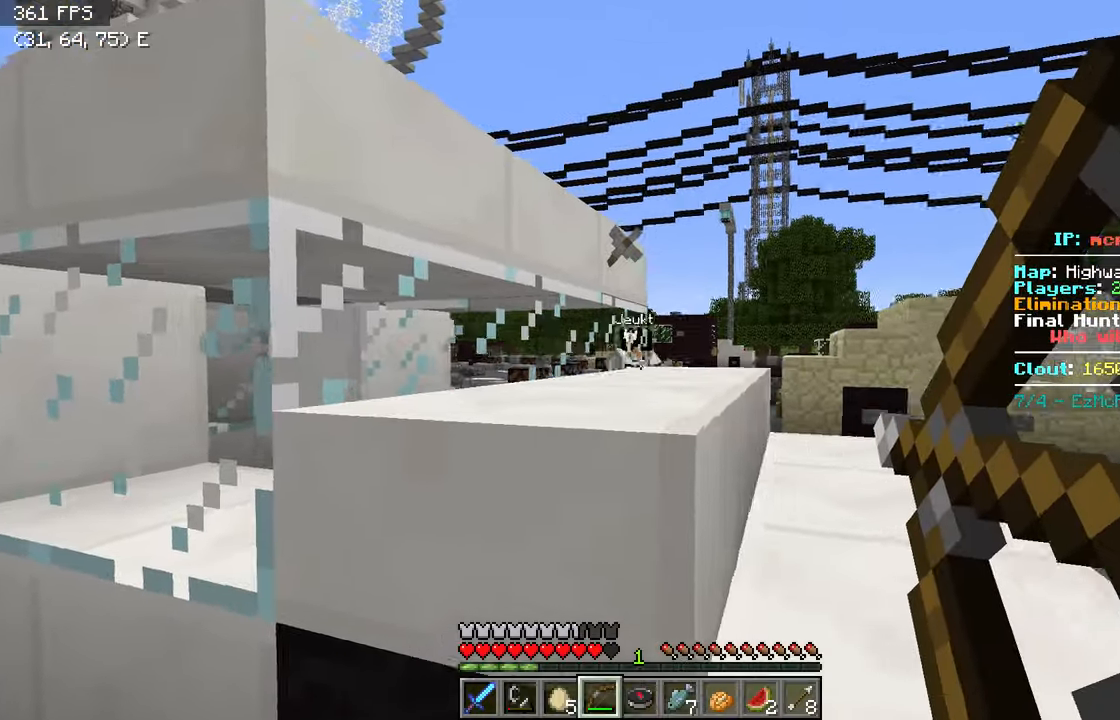
{"keys": ["d"], "events": []}
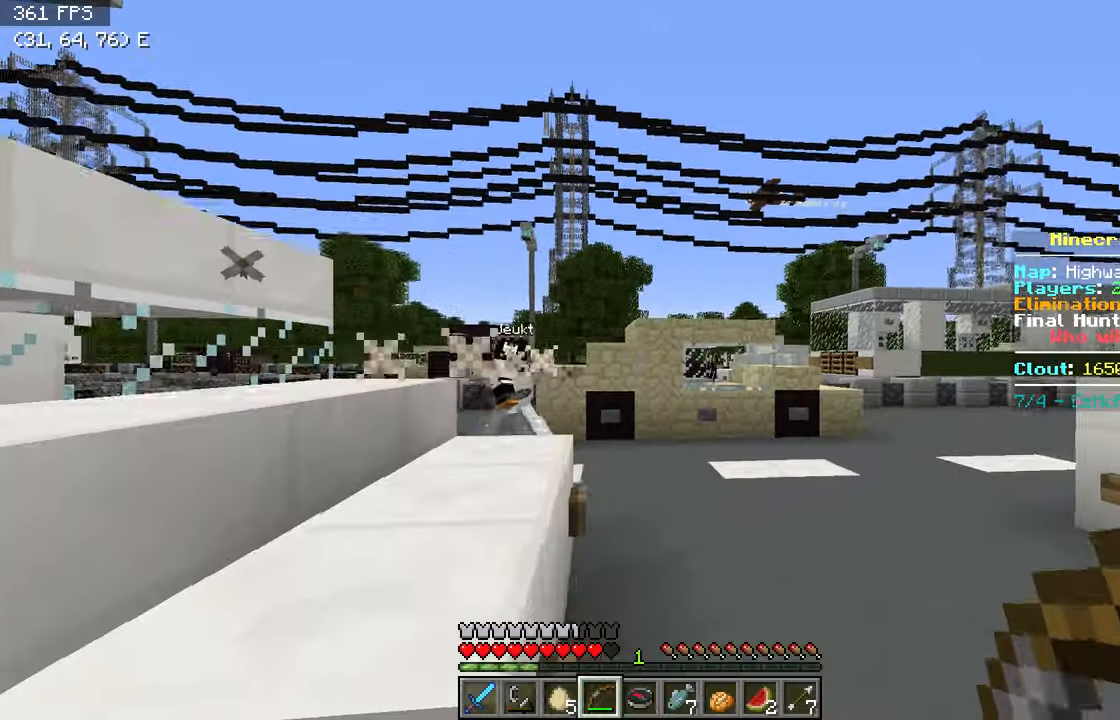
{"keys": ["d", "w"], "events": [[266, "w", "down"]]}
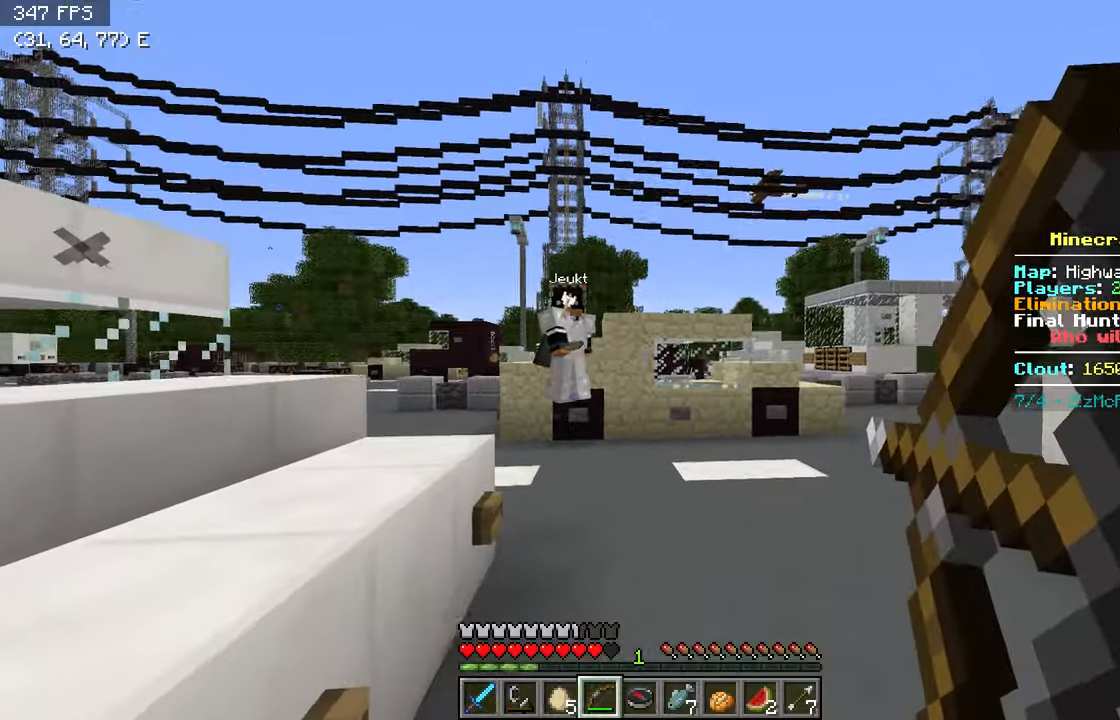
{"keys": ["d", "w"], "events": []}
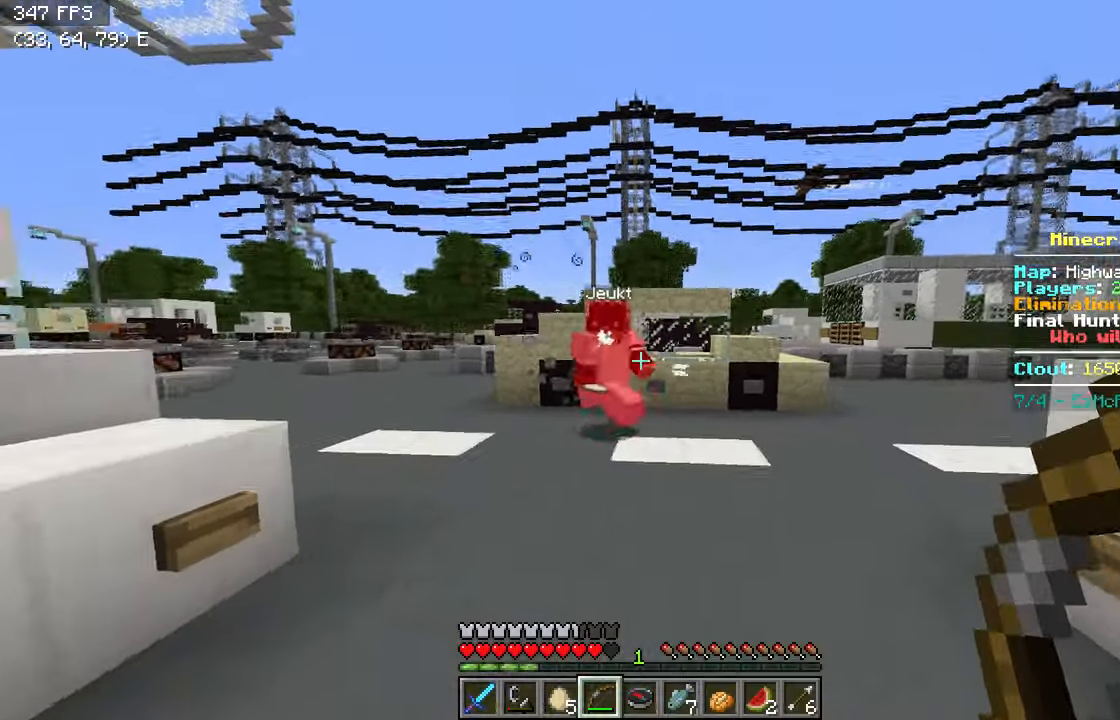
{"keys": ["d", "w"], "events": []}
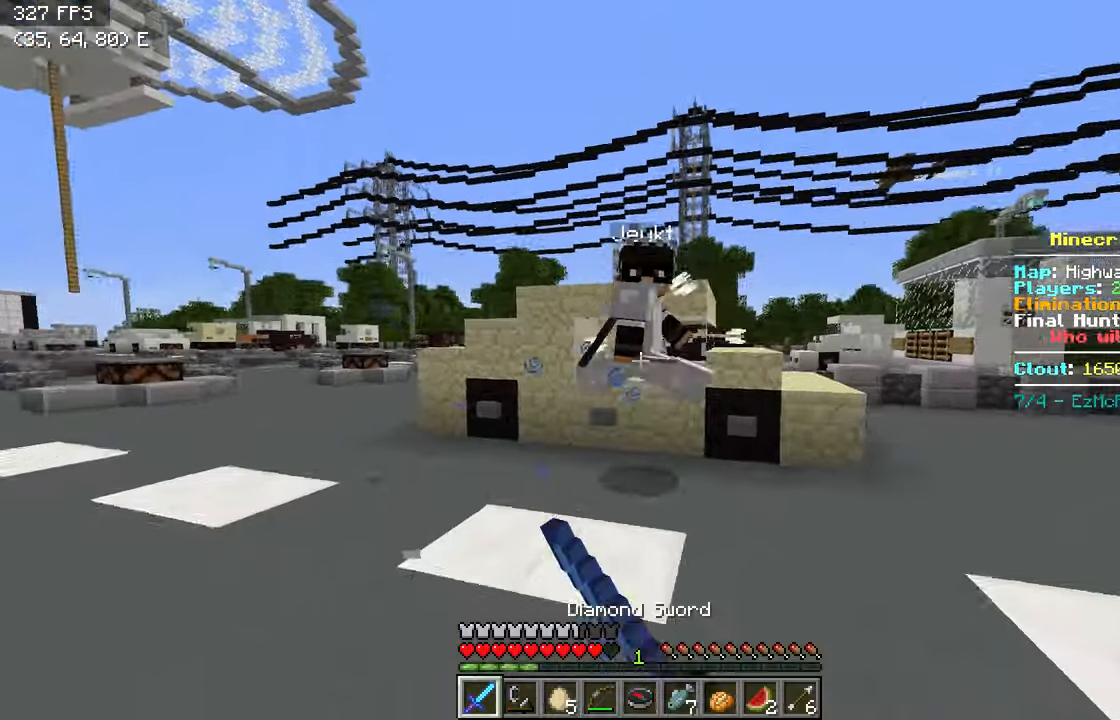
{"keys": ["d", "w"], "events": [[416, "w", "up"], [466, "w", "down"]]}
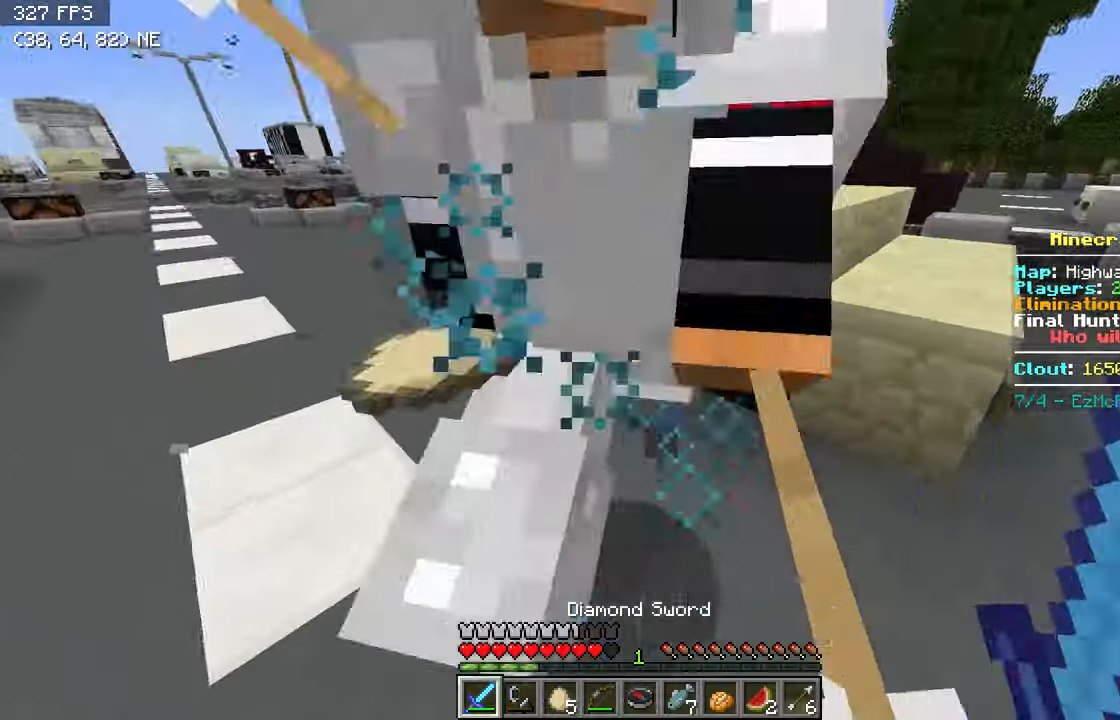
{"keys": ["a", "w"], "events": [[116, "w", "up"], [266, "a", "down"], [316, "d", "up"], [416, "w", "down"]]}
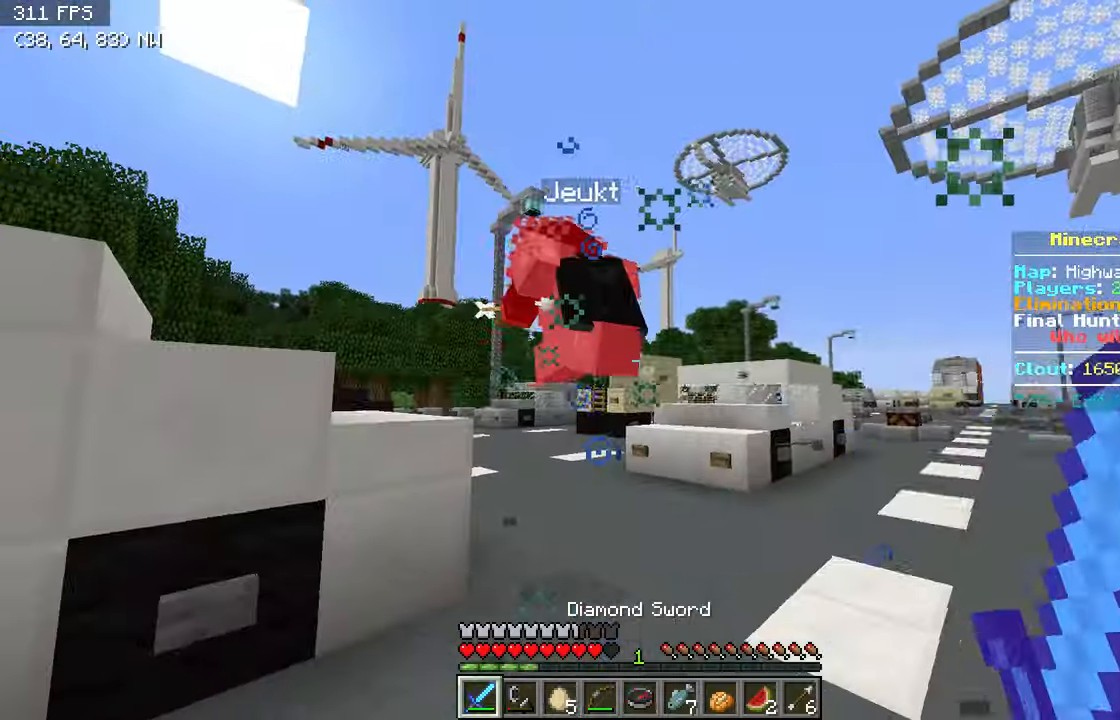
{"keys": ["d", "w"], "events": [[366, "a", "up"], [466, "d", "down"]]}
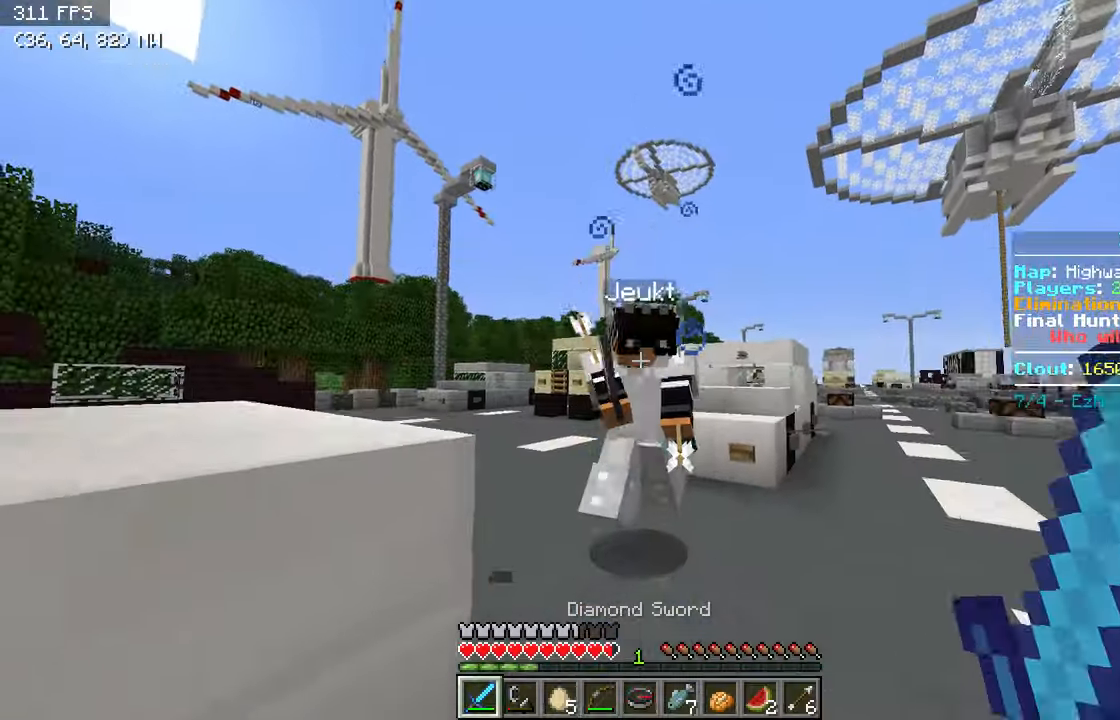
{"keys": ["a", "w"], "events": [[150, "a", "down"], [166, "d", "up"], [266, "w", "up"], [400, "w", "down"]]}
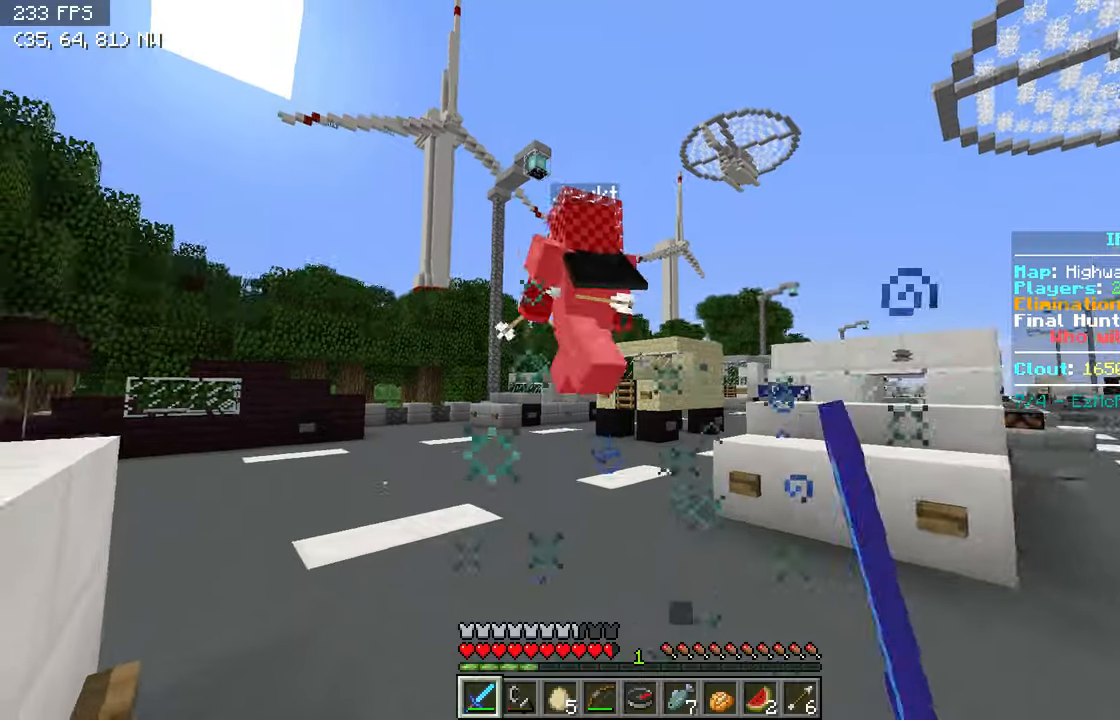
{"keys": ["d", "w"], "events": [[167, "a", "up"], [217, "d", "down"]]}
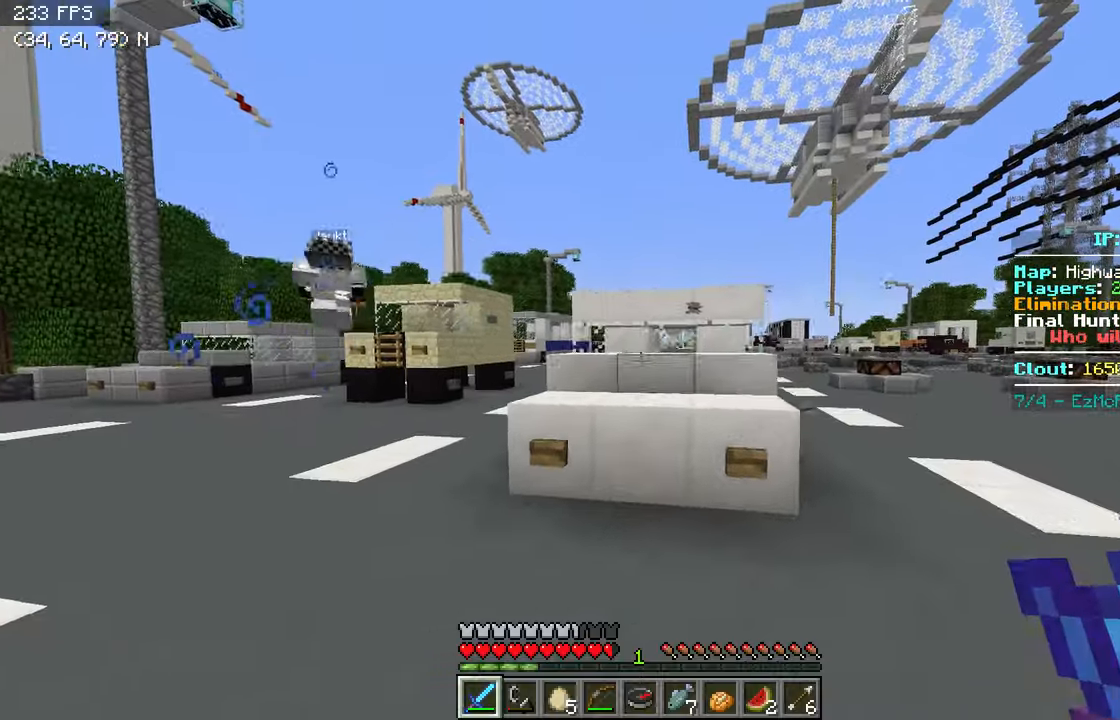
{"keys": ["d", "w"], "events": [[167, "d", "up"], [367, "d", "down"]]}
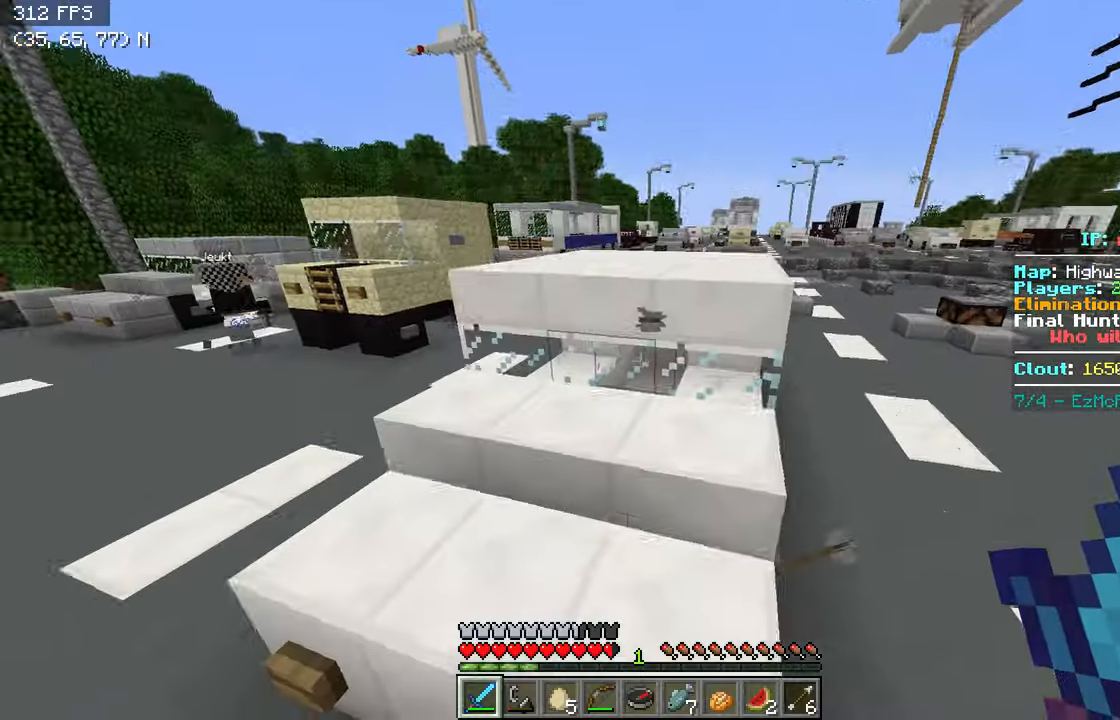
{"keys": ["w"], "events": [[200, "d", "up"]]}
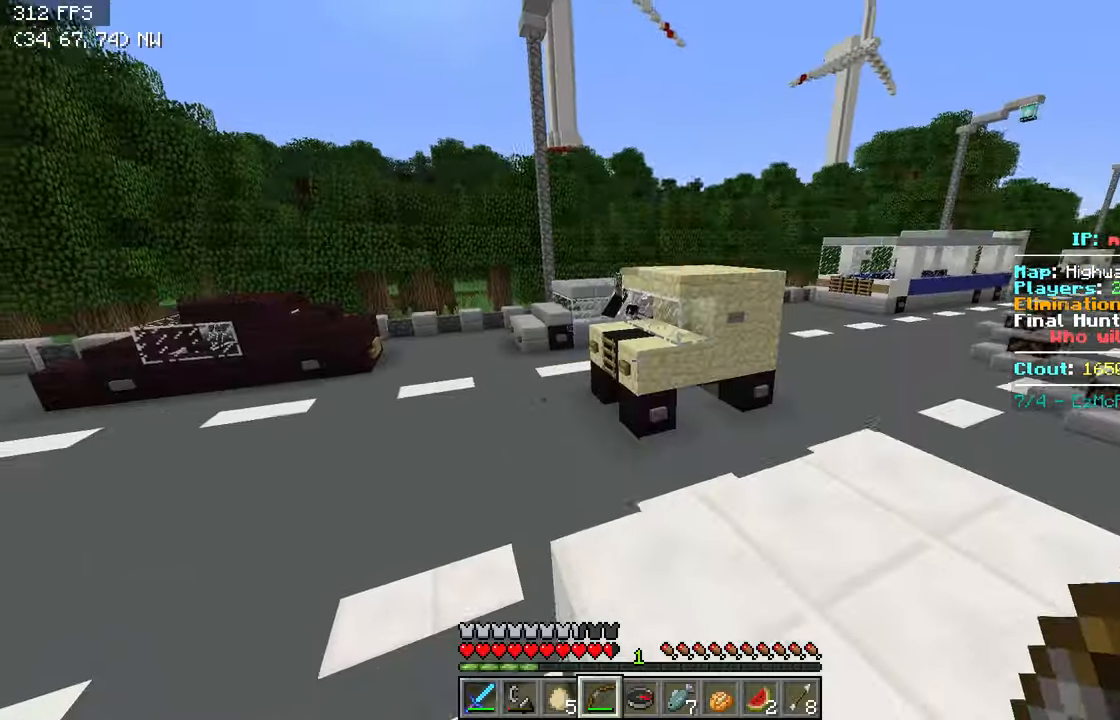
{"keys": ["d", "w"], "events": [[267, "d", "down"]]}
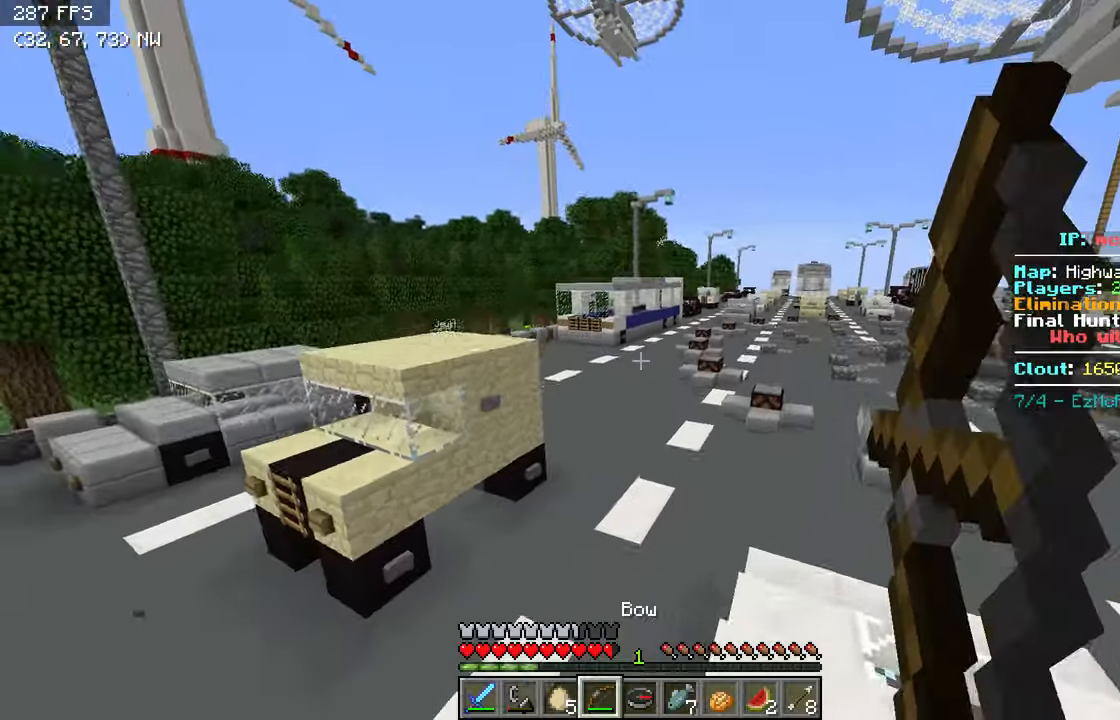
{"keys": ["d", "w"], "events": []}
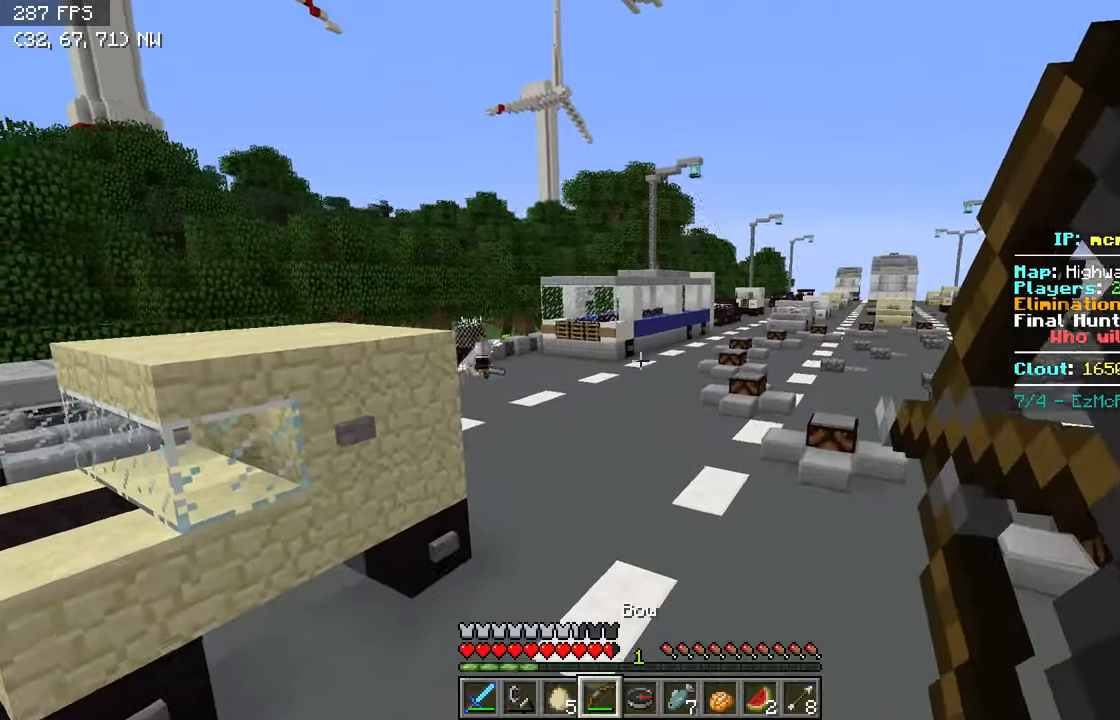
{"keys": ["d", "w"], "events": []}
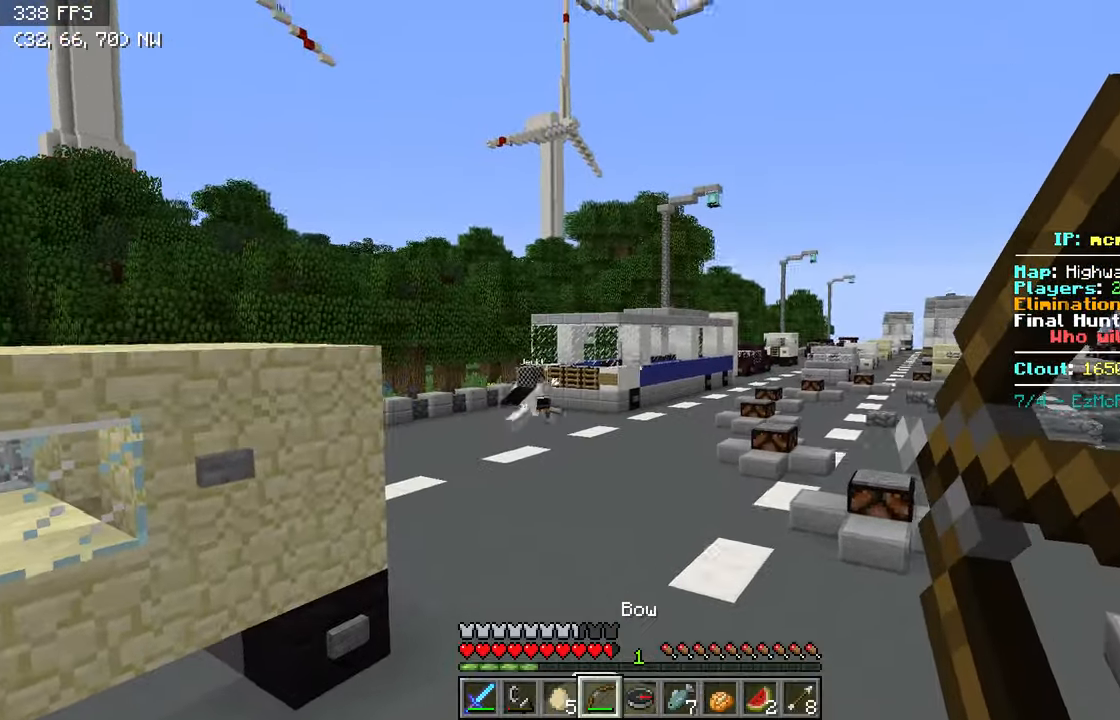
{"keys": ["d", "w"], "events": []}
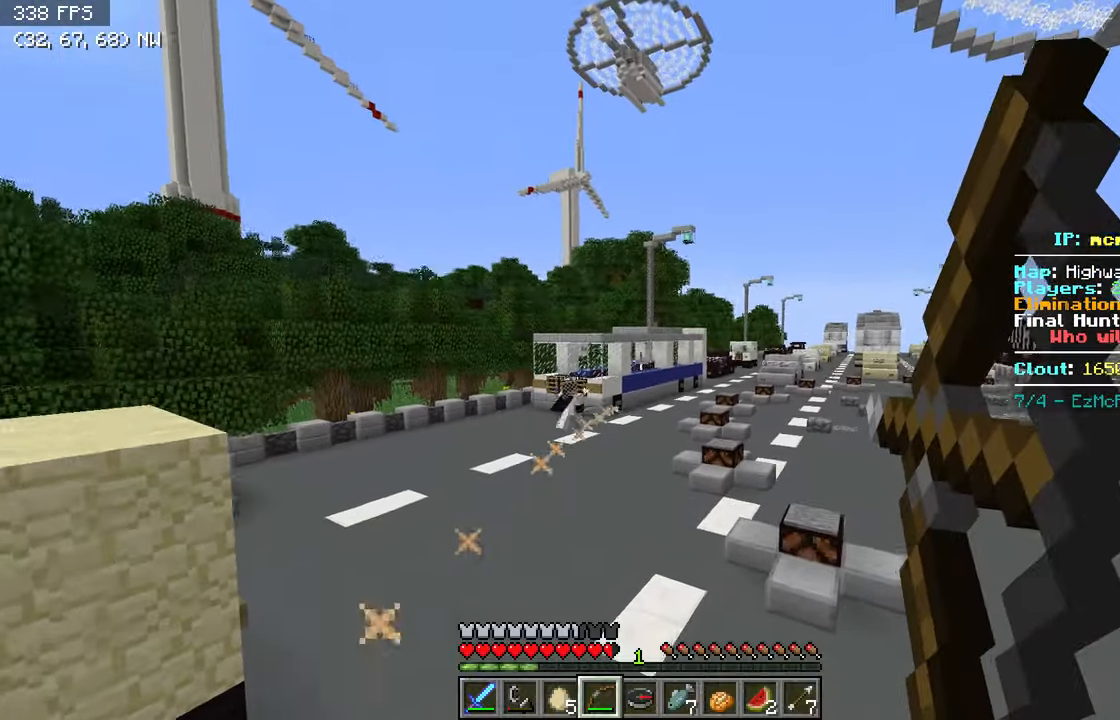
{"keys": ["d", "w"], "events": []}
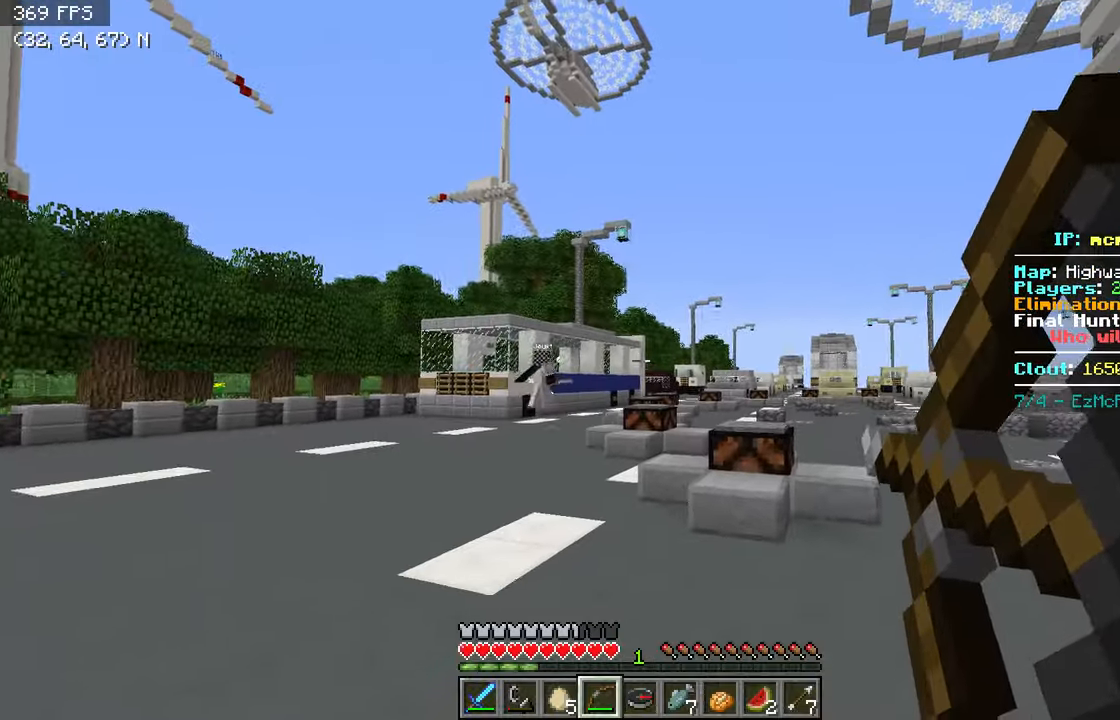
{"keys": ["d", "w"], "events": []}
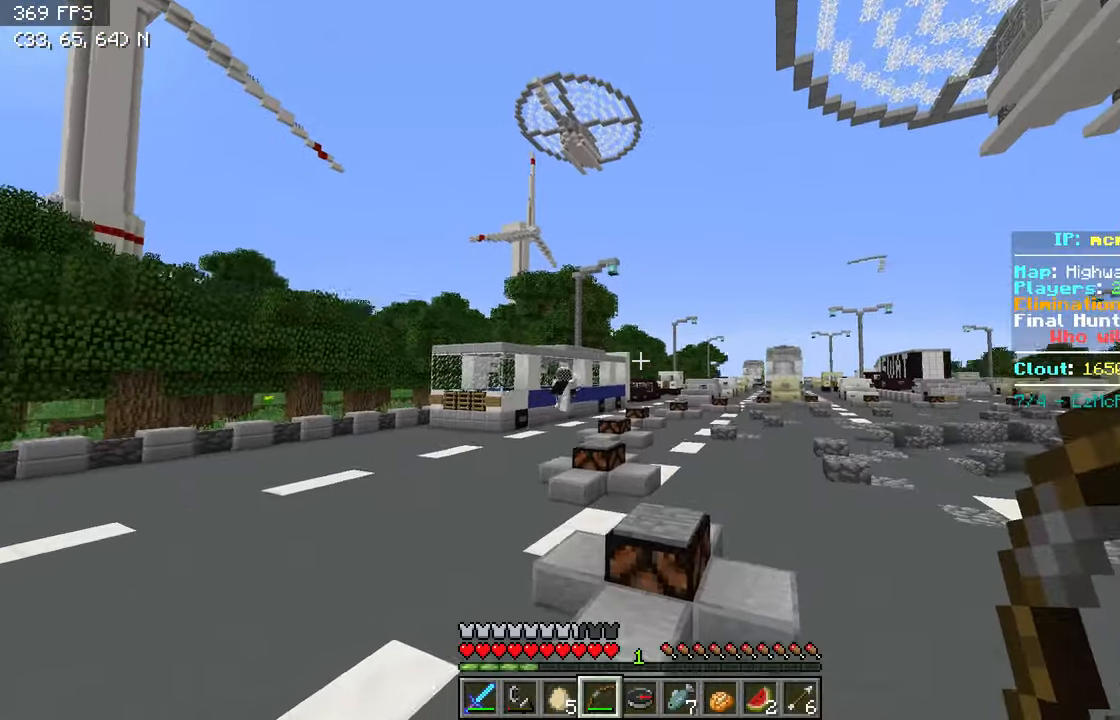
{"keys": ["d", "w"], "events": []}
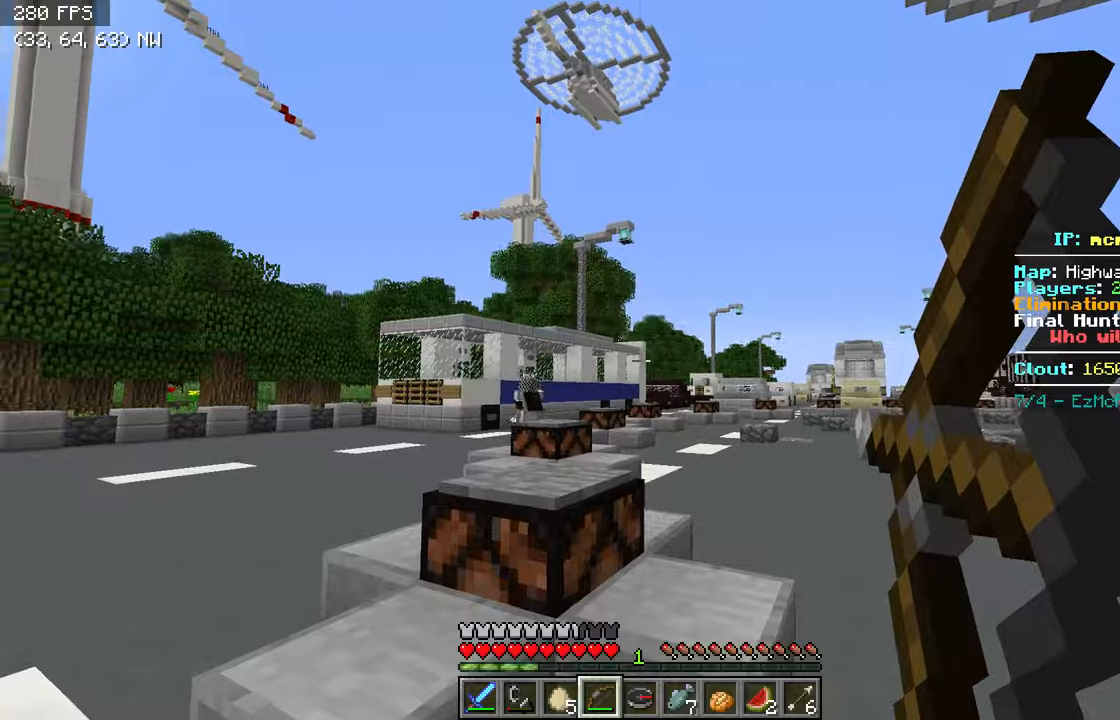
{"keys": ["a", "w"], "events": [[167, "d", "up"], [234, "a", "down"]]}
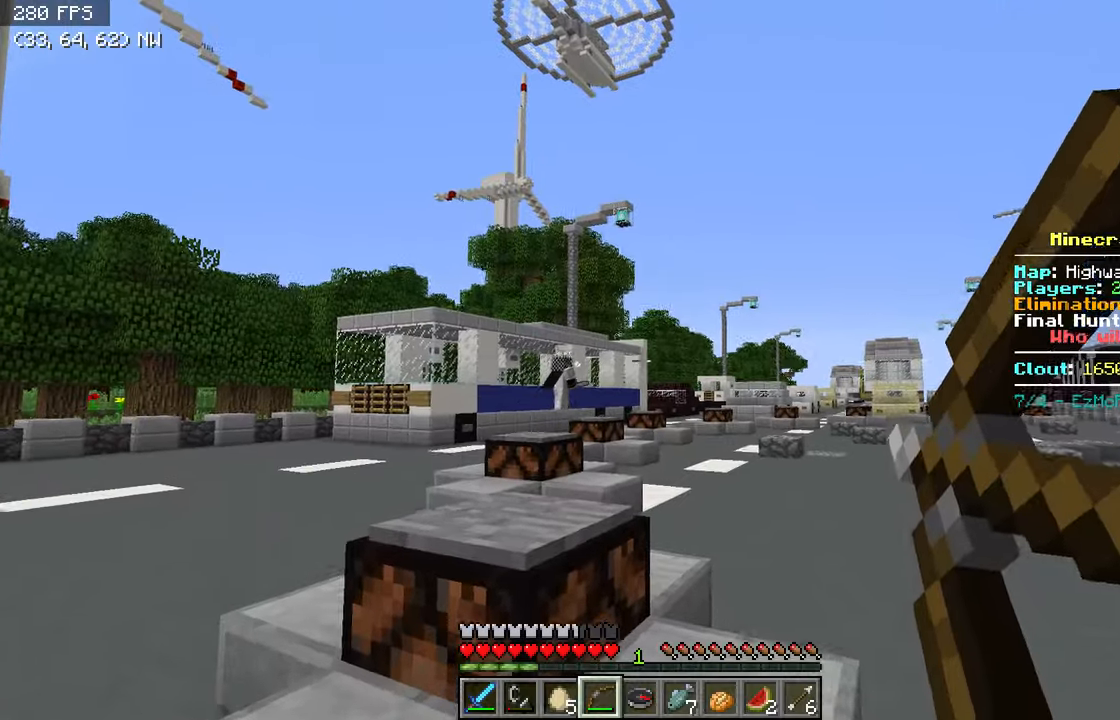
{"keys": ["w"], "events": [[367, "a", "up"]]}
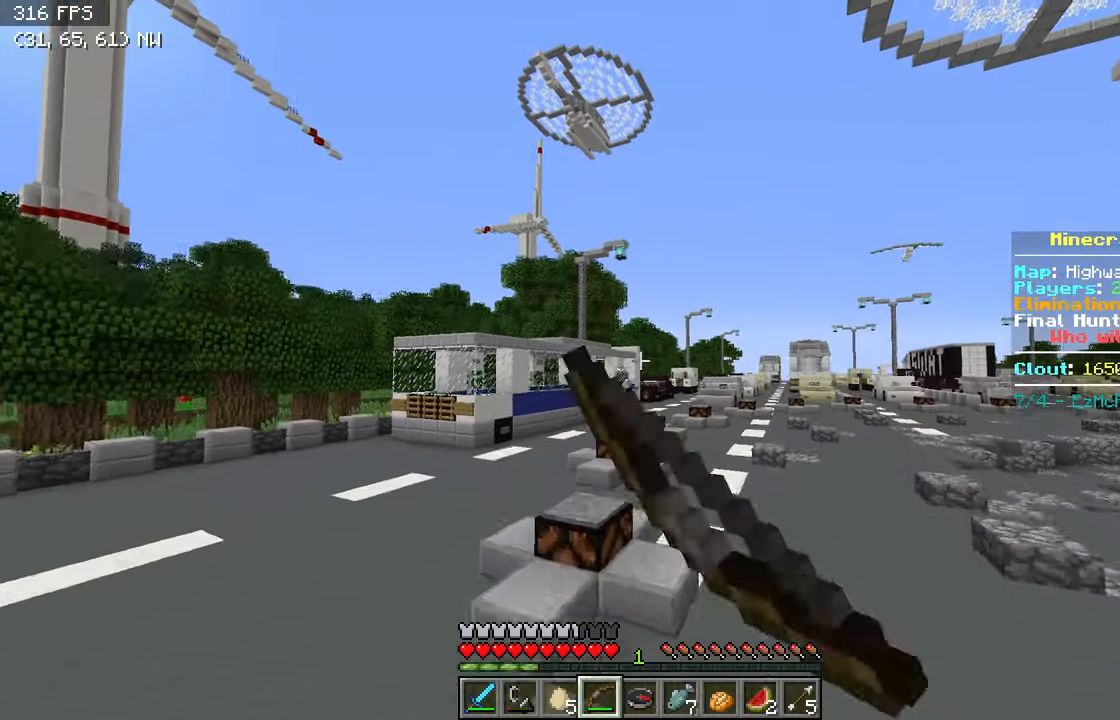
{"keys": ["d", "w"], "events": [[367, "d", "down"]]}
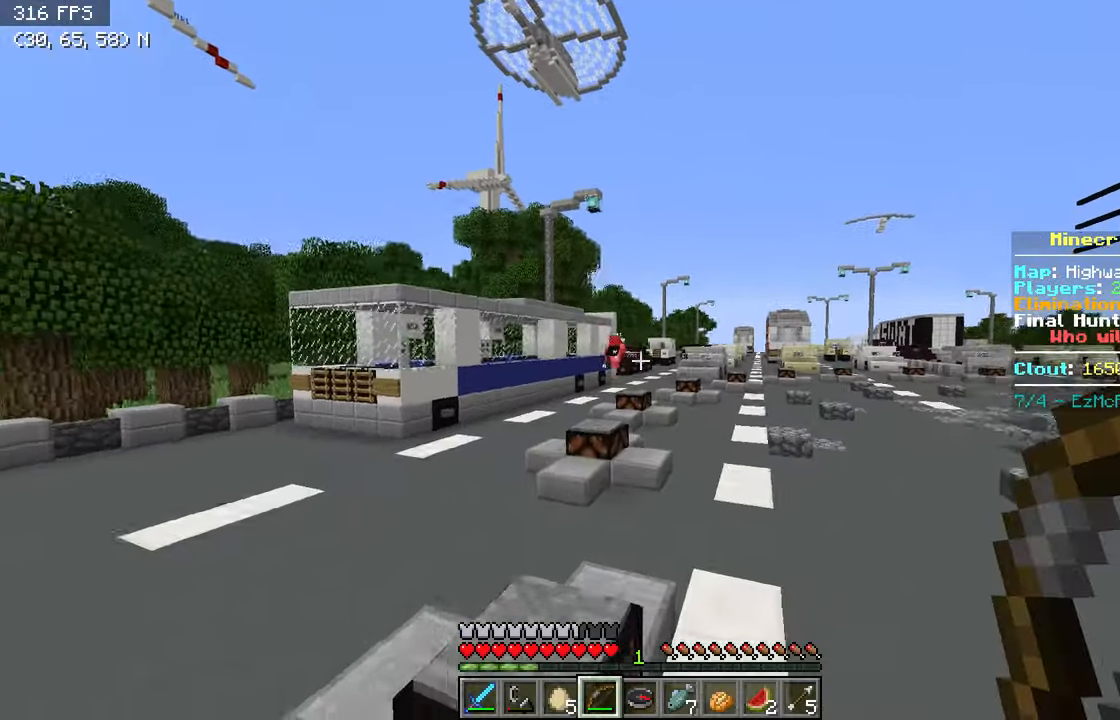
{"keys": ["w"], "events": [[117, "d", "up"]]}
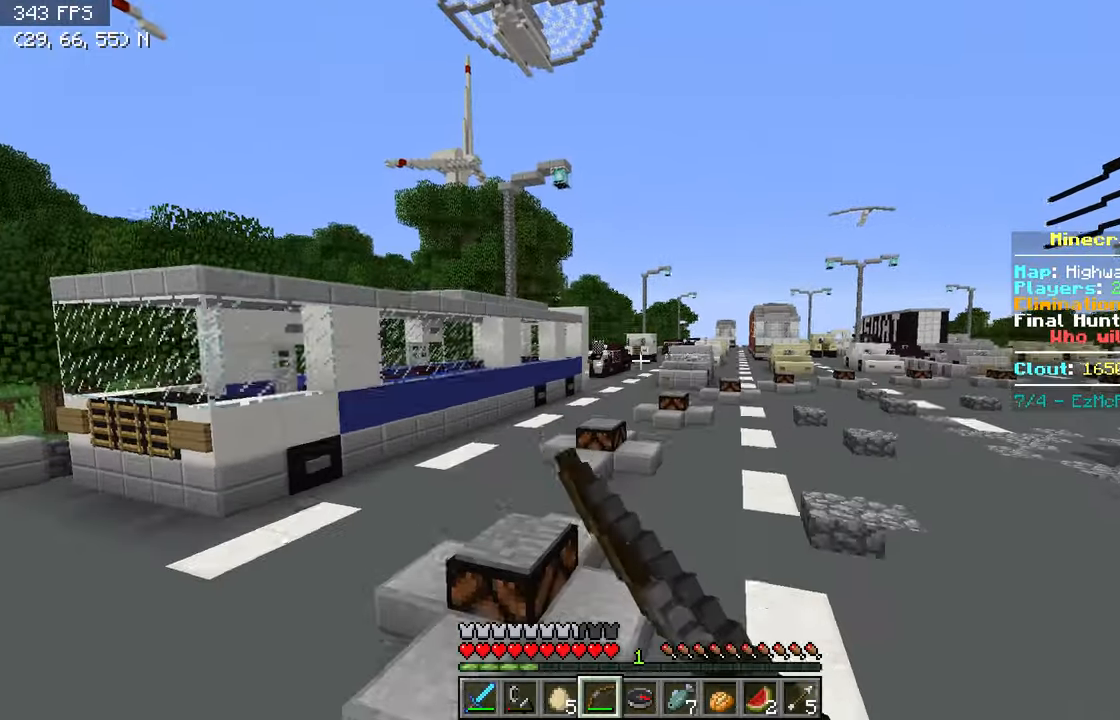
{"keys": ["w"], "events": []}
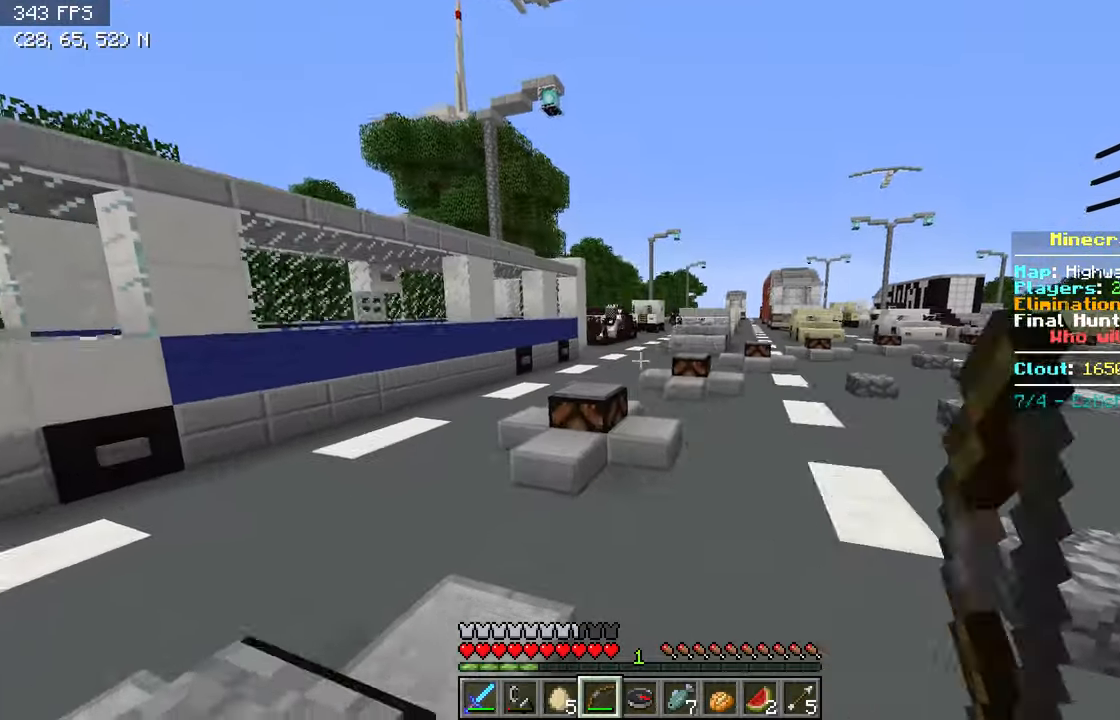
{"keys": ["w"], "events": []}
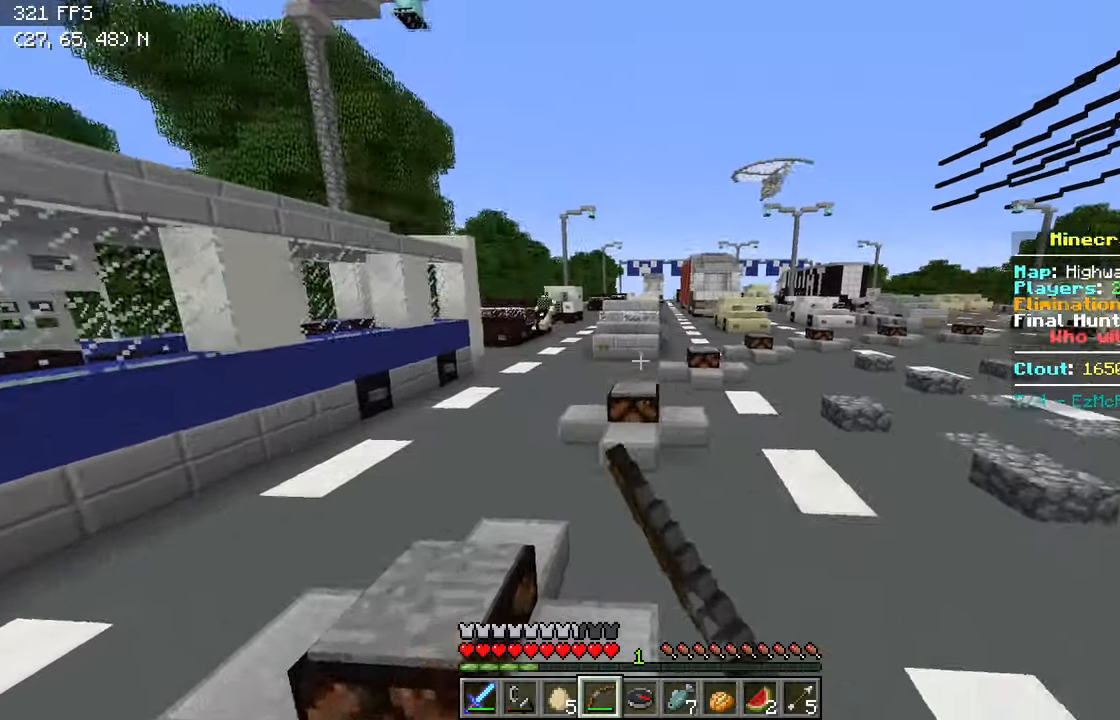
{"keys": ["w"], "events": []}